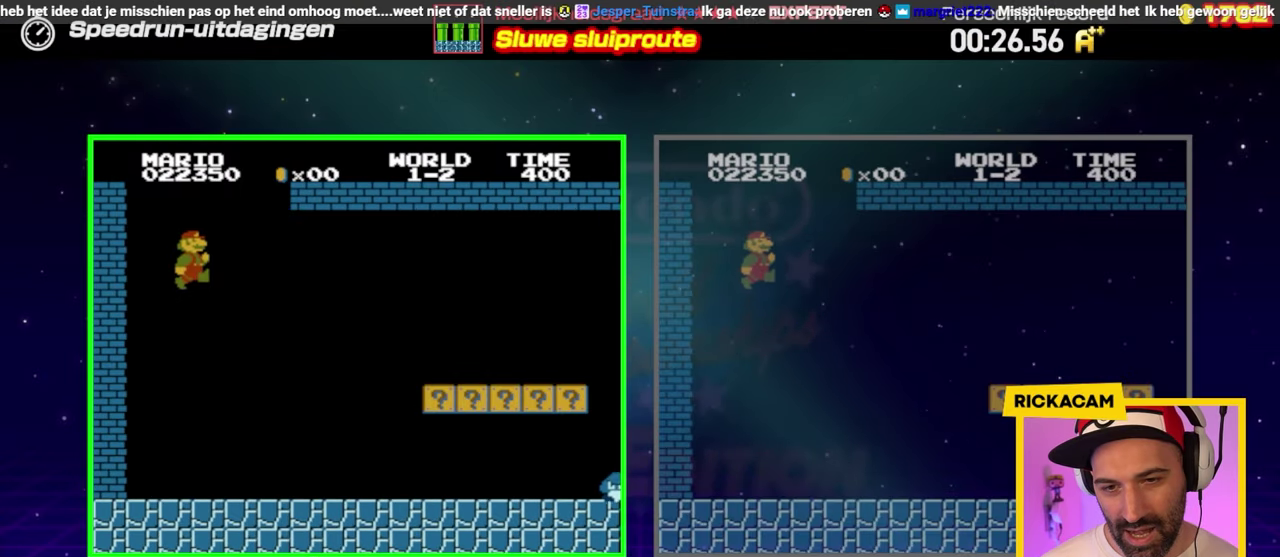
Gameplay with a controller (Nintendo layout); each line is a JSON object with the inputs held at the frame after it. "events" lists button and stick changes between this image and that frame as [ms after this image, input, new state], when the widget could be followed in between. Not read: A L3 R3.
{"buttons": ["B", "DPAD_RIGHT"], "events": []}
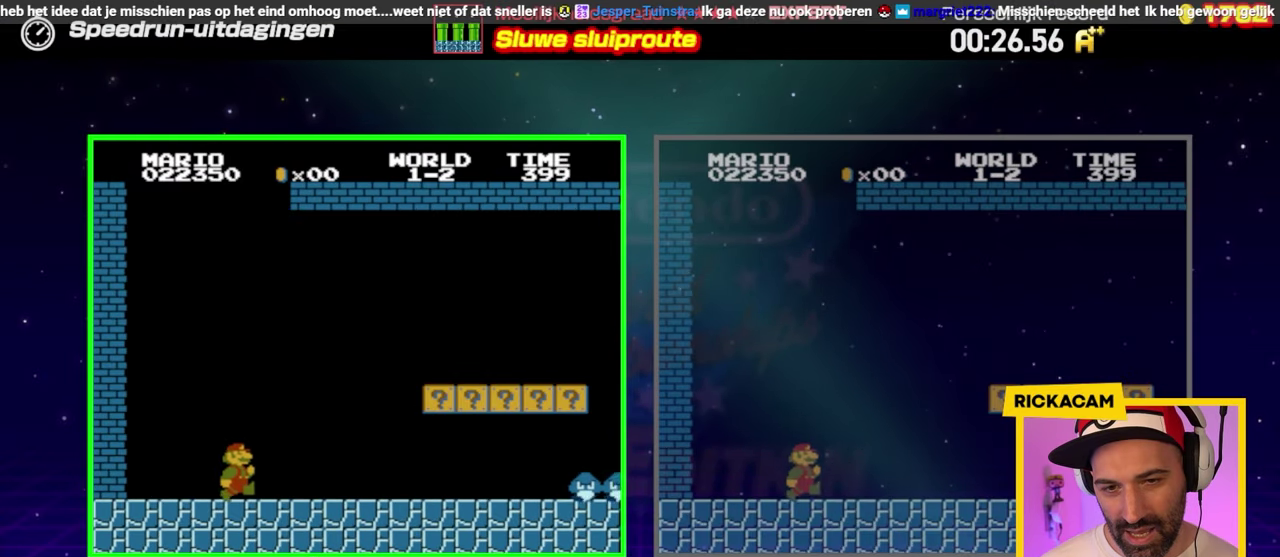
{"buttons": ["B", "DPAD_RIGHT"], "events": []}
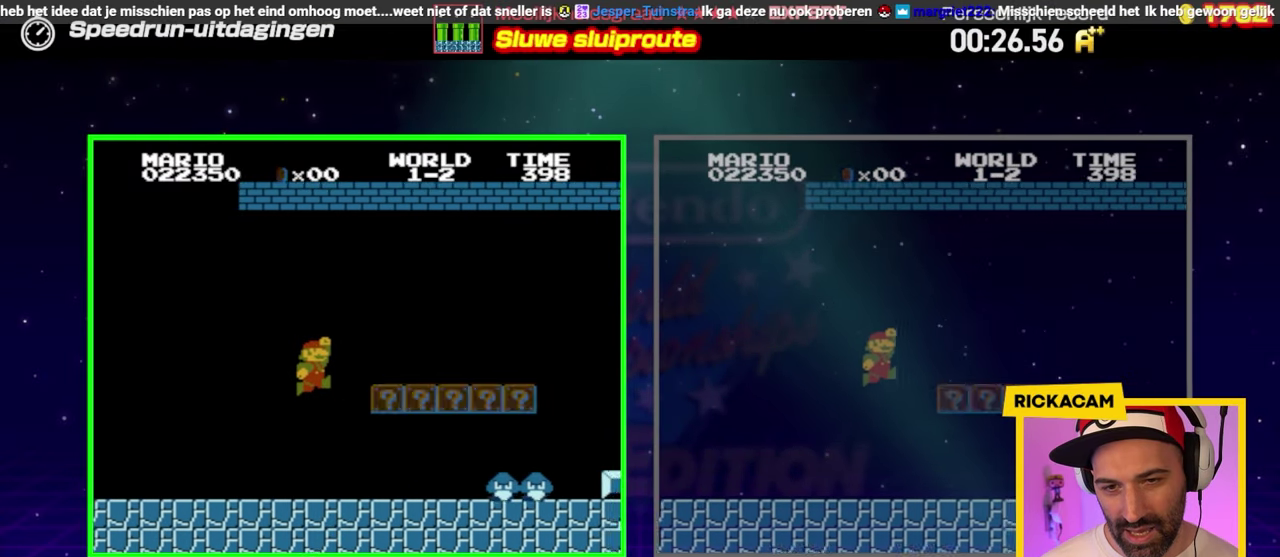
{"buttons": ["B", "DPAD_RIGHT"], "events": []}
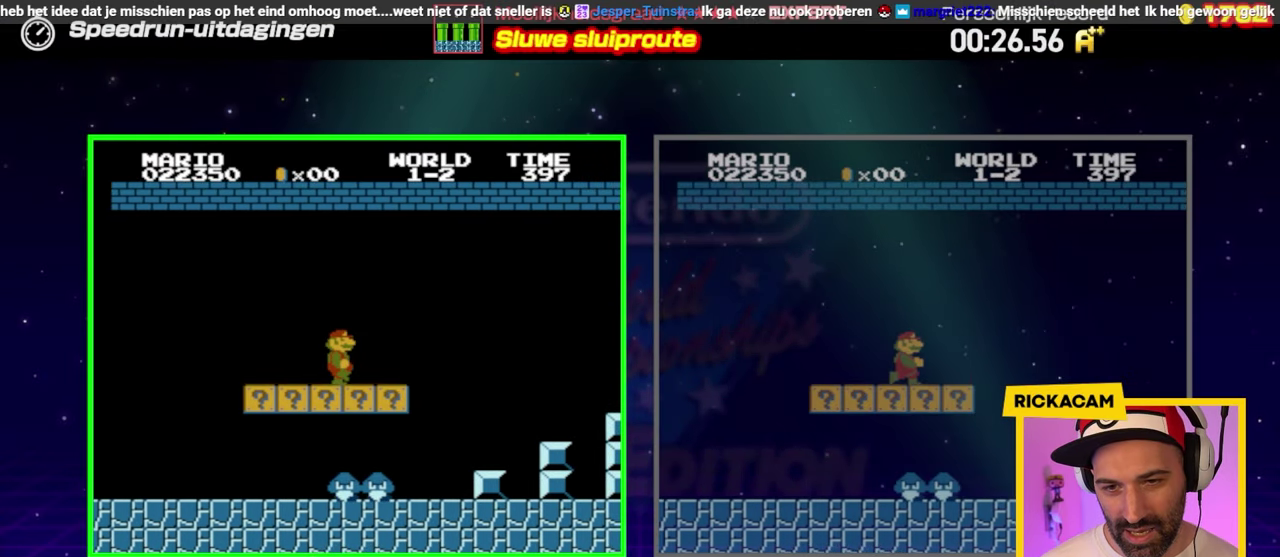
{"buttons": ["B", "DPAD_RIGHT"], "events": []}
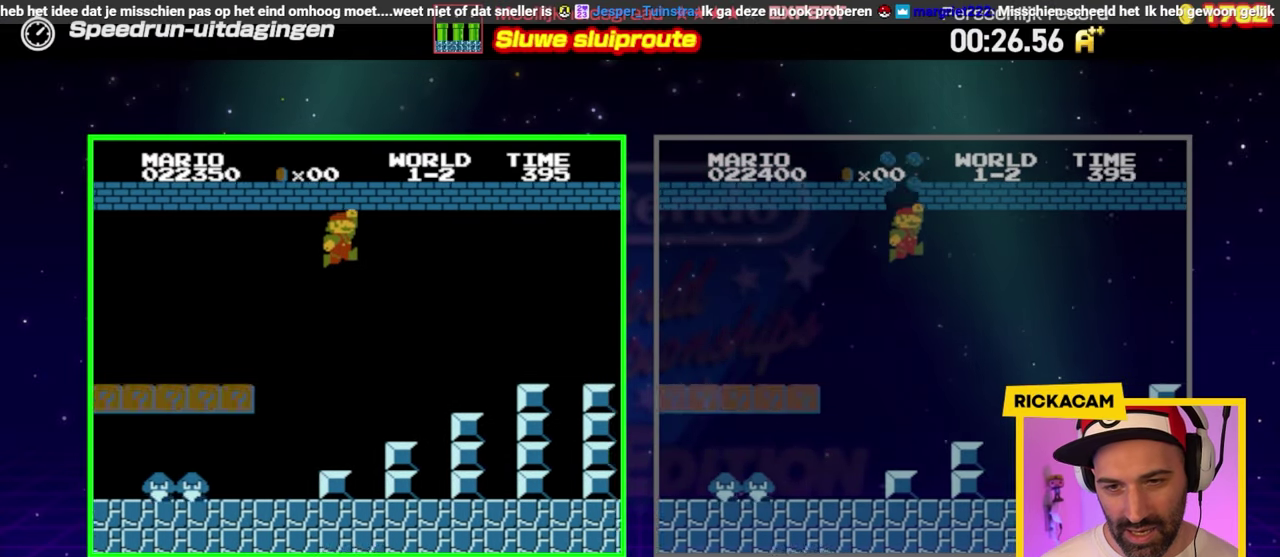
{"buttons": ["B", "DPAD_RIGHT"], "events": []}
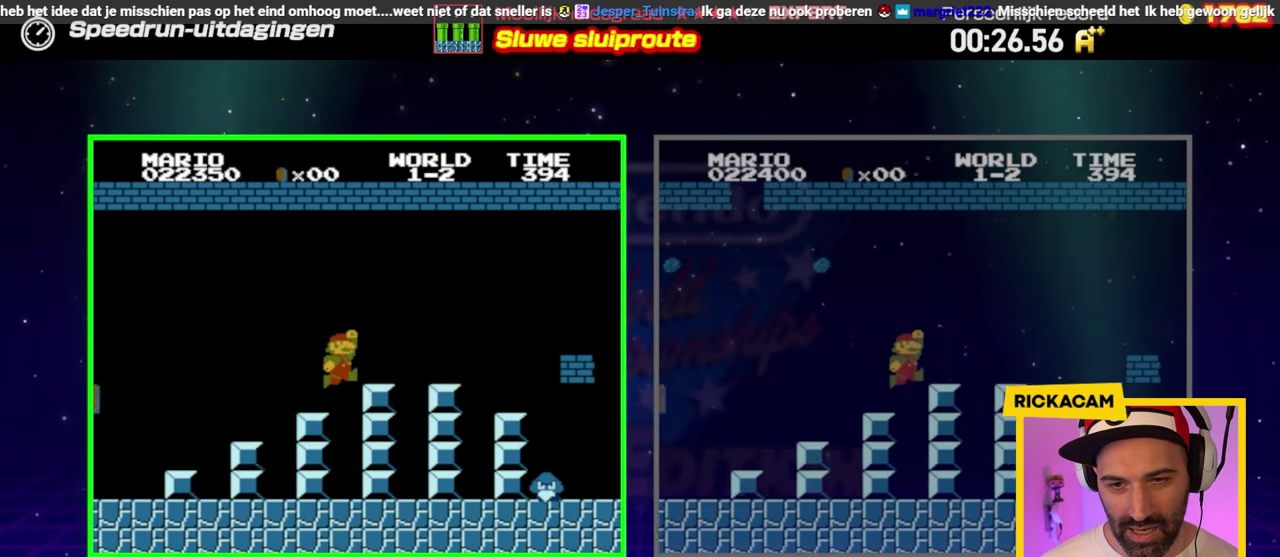
{"buttons": ["B", "DPAD_RIGHT"], "events": []}
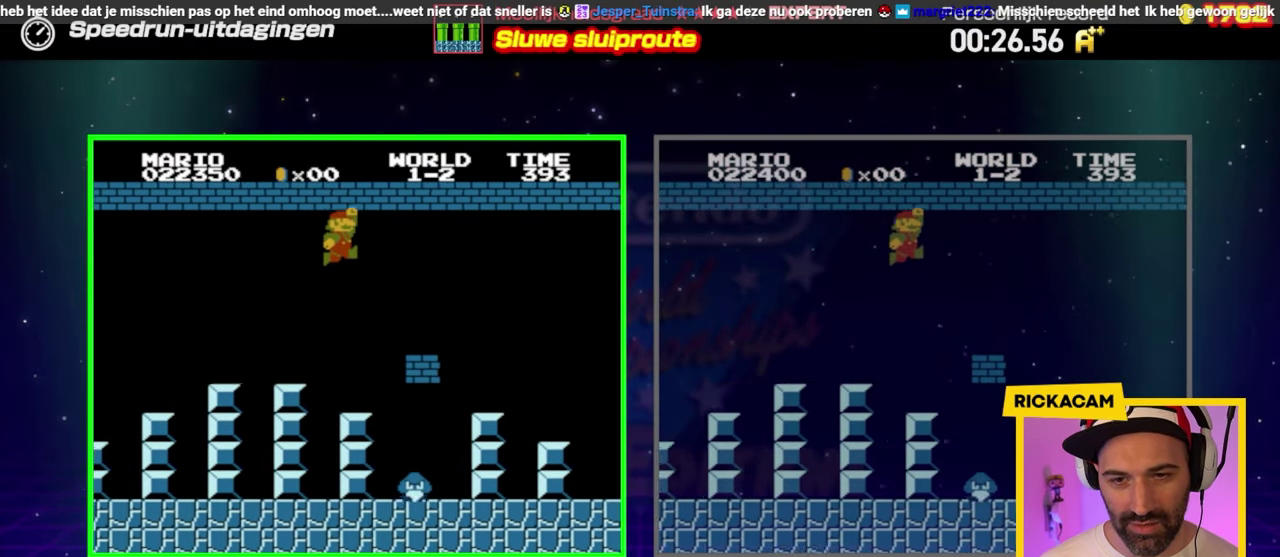
{"buttons": ["B", "DPAD_RIGHT"], "events": []}
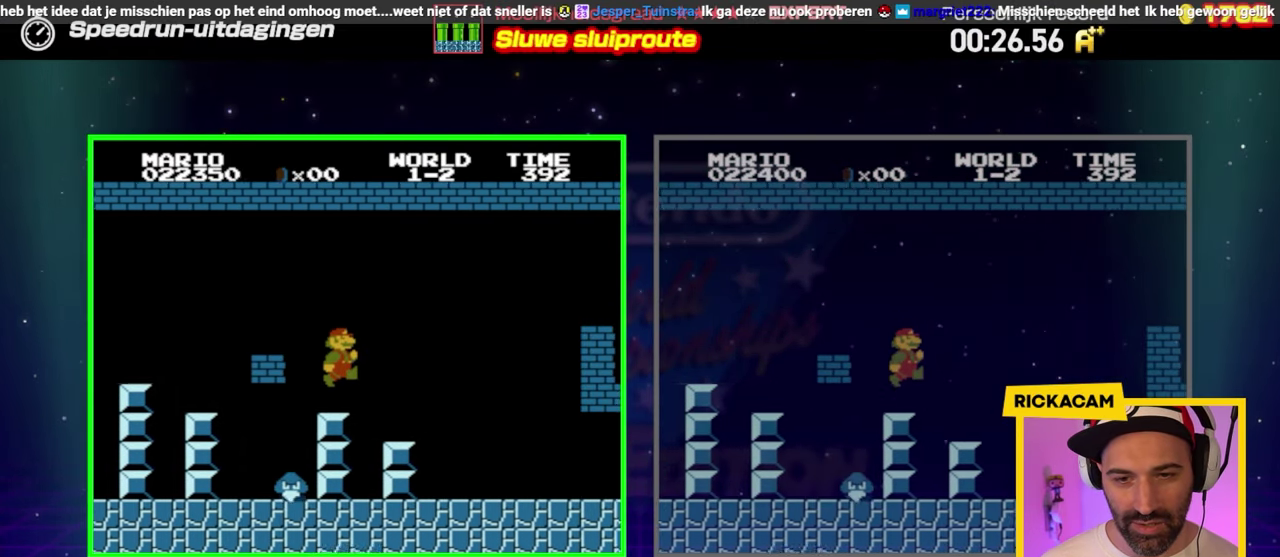
{"buttons": ["B", "DPAD_RIGHT"], "events": []}
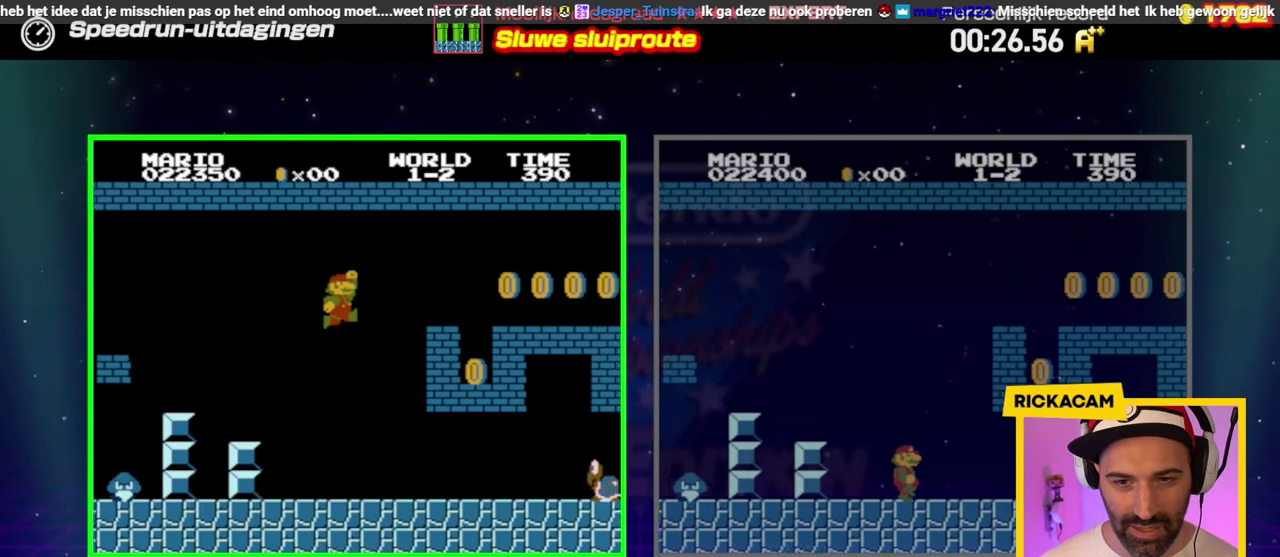
{"buttons": ["B", "DPAD_UP"], "events": [[433, "DPAD_RIGHT", "up"], [433, "DPAD_UP", "down"]]}
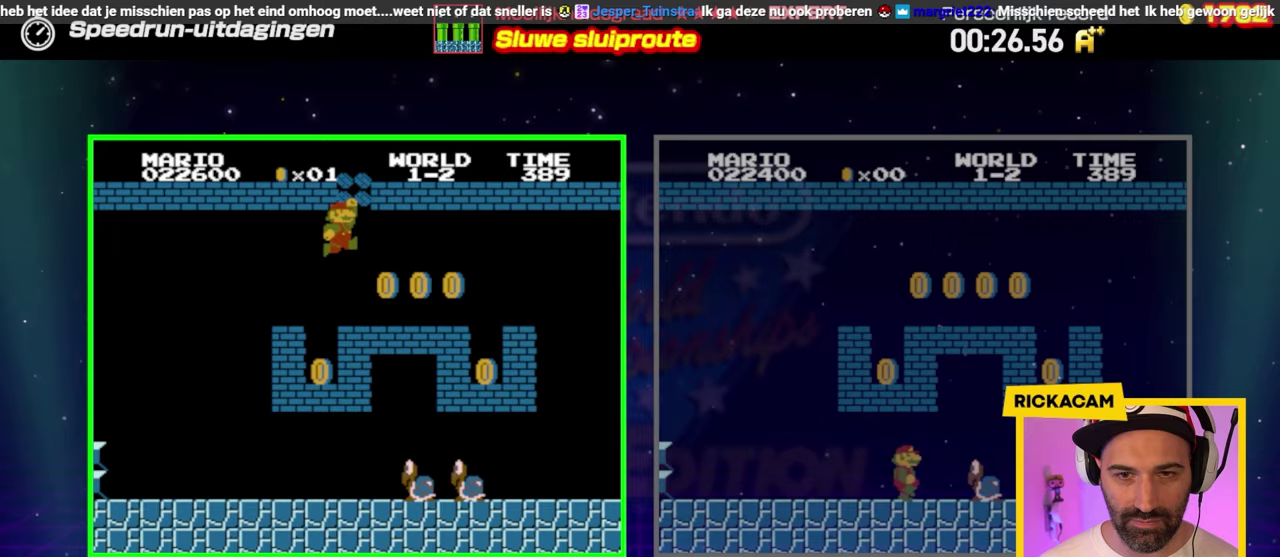
{"buttons": ["B", "DPAD_LEFT"], "events": [[17, "DPAD_UP", "up"], [83, "DPAD_LEFT", "down"]]}
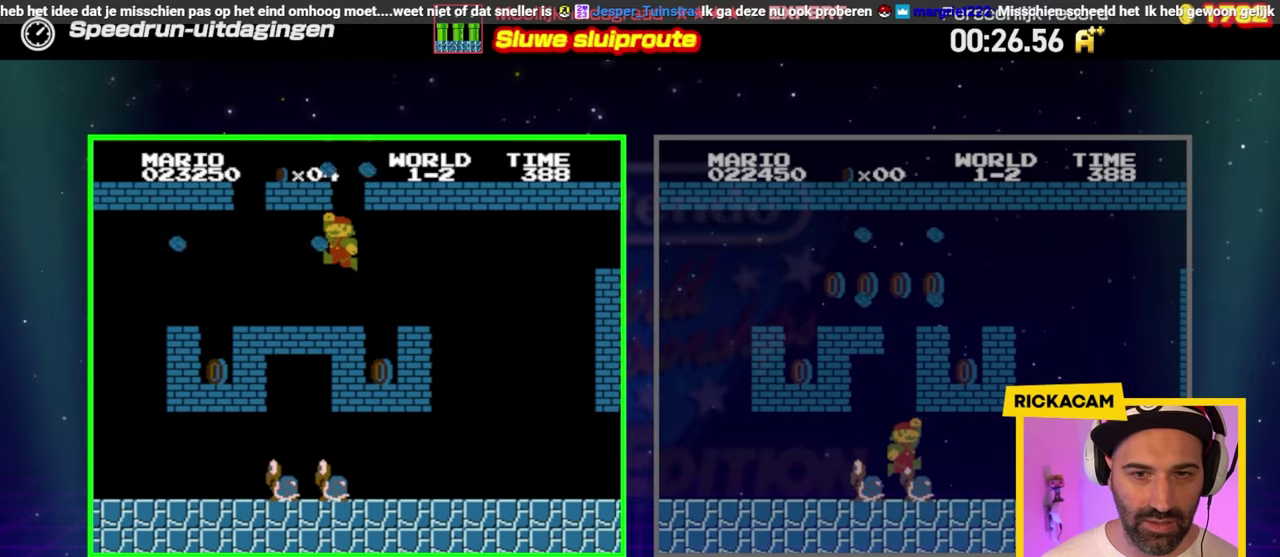
{"buttons": ["B", "DPAD_RIGHT"], "events": [[317, "DPAD_LEFT", "up"], [350, "DPAD_RIGHT", "down"]]}
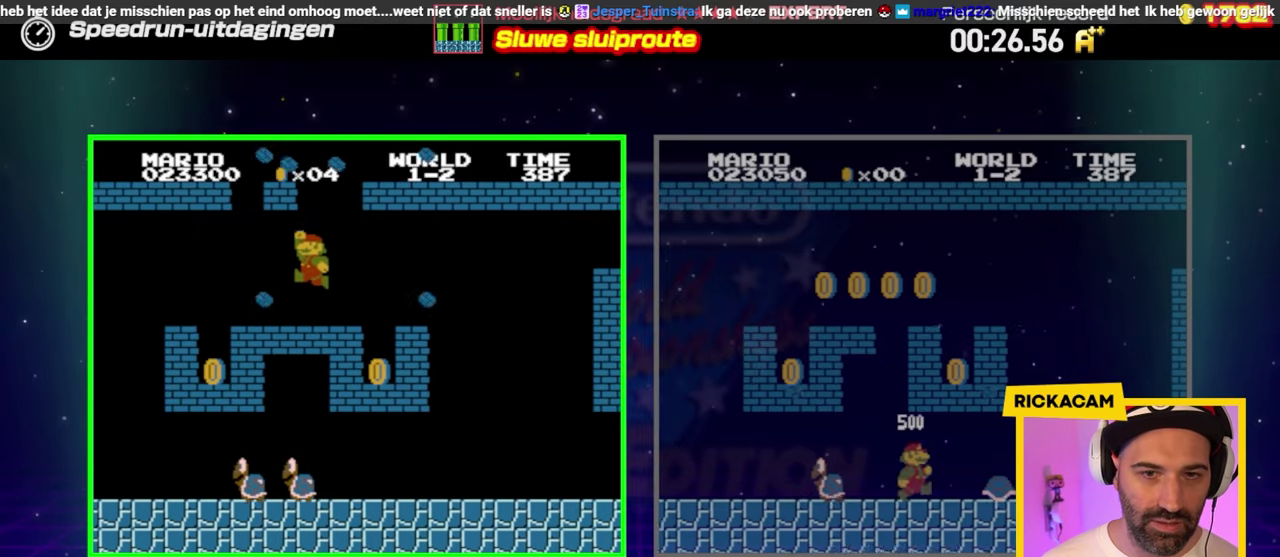
{"buttons": ["B", "DPAD_LEFT"], "events": [[33, "DPAD_RIGHT", "up"], [50, "DPAD_LEFT", "down"], [250, "DPAD_LEFT", "up"], [283, "DPAD_RIGHT", "down"], [433, "DPAD_RIGHT", "up"], [467, "DPAD_LEFT", "down"]]}
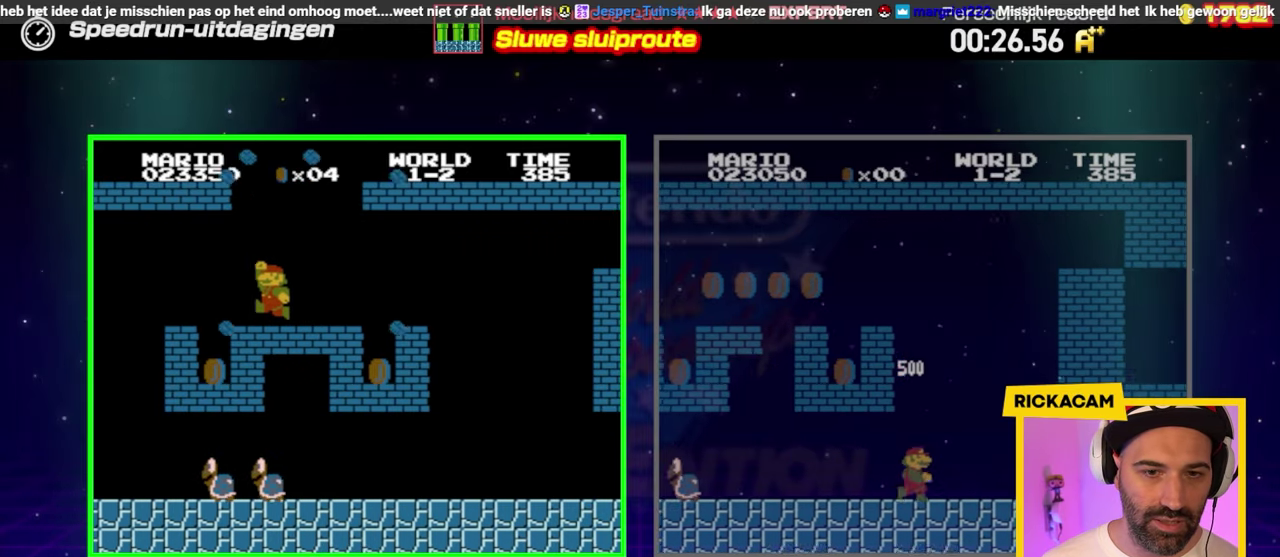
{"buttons": ["B", "DPAD_RIGHT"], "events": [[217, "DPAD_LEFT", "up"], [233, "DPAD_RIGHT", "down"]]}
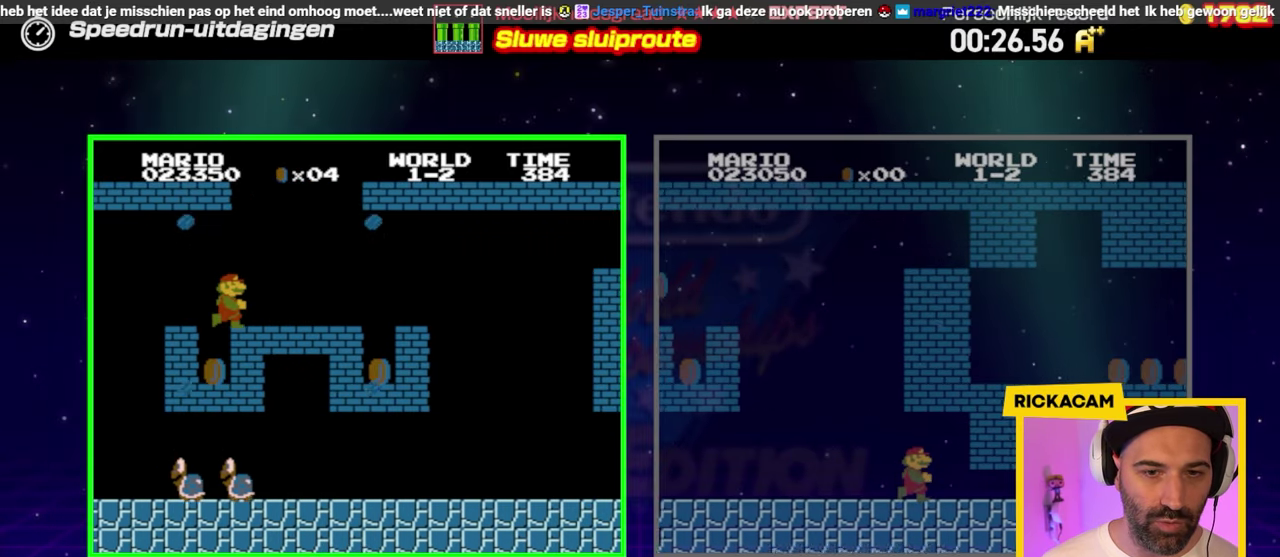
{"buttons": ["B", "DPAD_RIGHT"], "events": []}
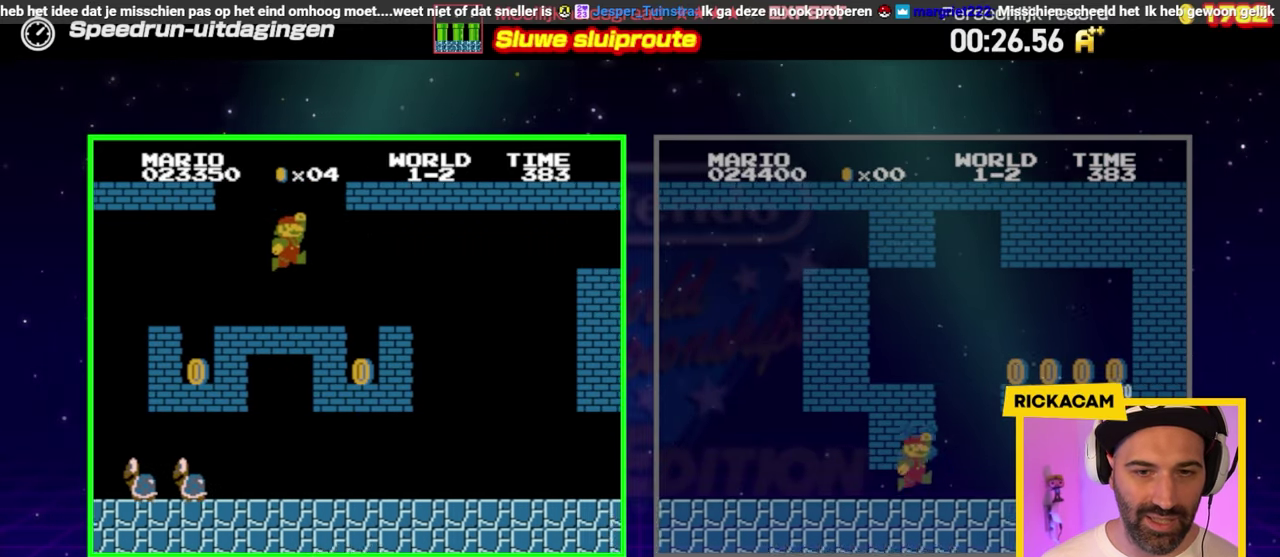
{"buttons": ["B", "DPAD_RIGHT"], "events": []}
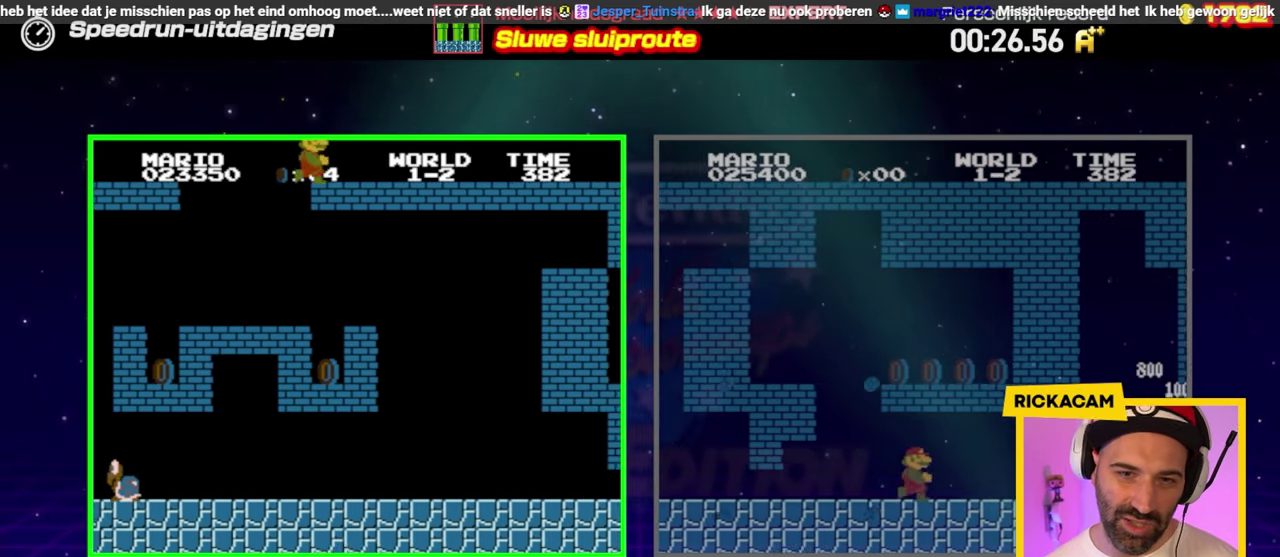
{"buttons": ["B", "DPAD_RIGHT"], "events": []}
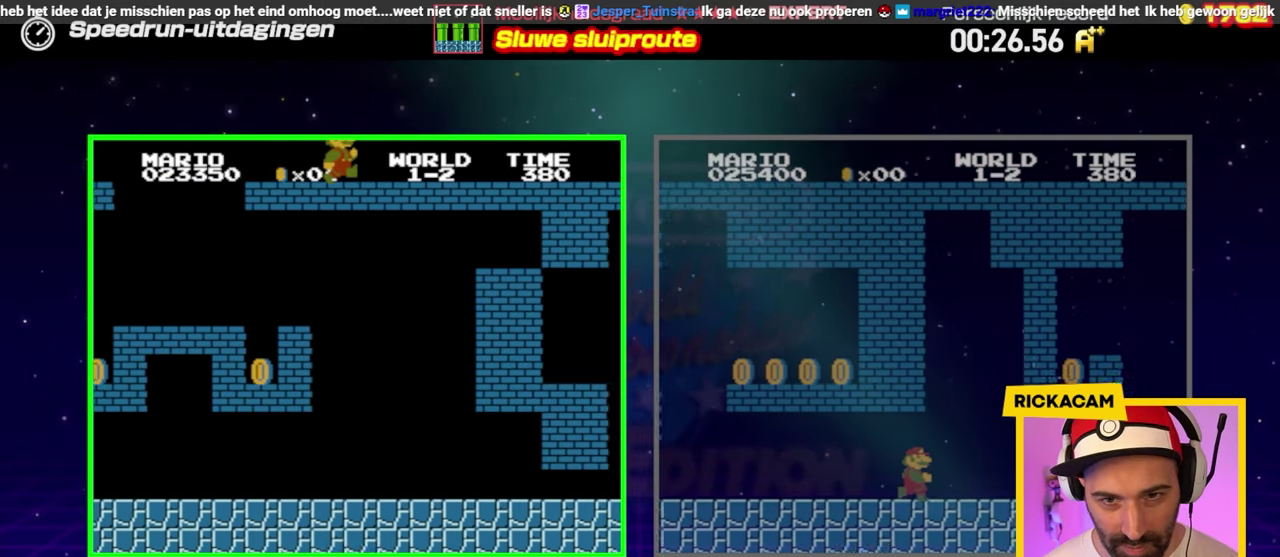
{"buttons": ["B", "DPAD_RIGHT"], "events": []}
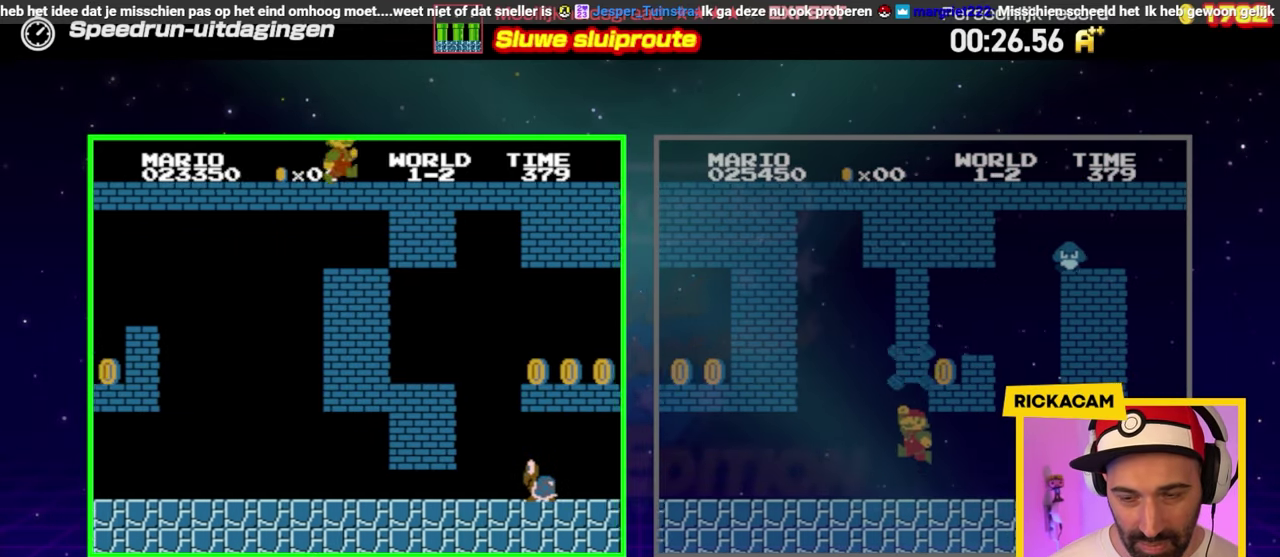
{"buttons": ["B", "DPAD_RIGHT"], "events": []}
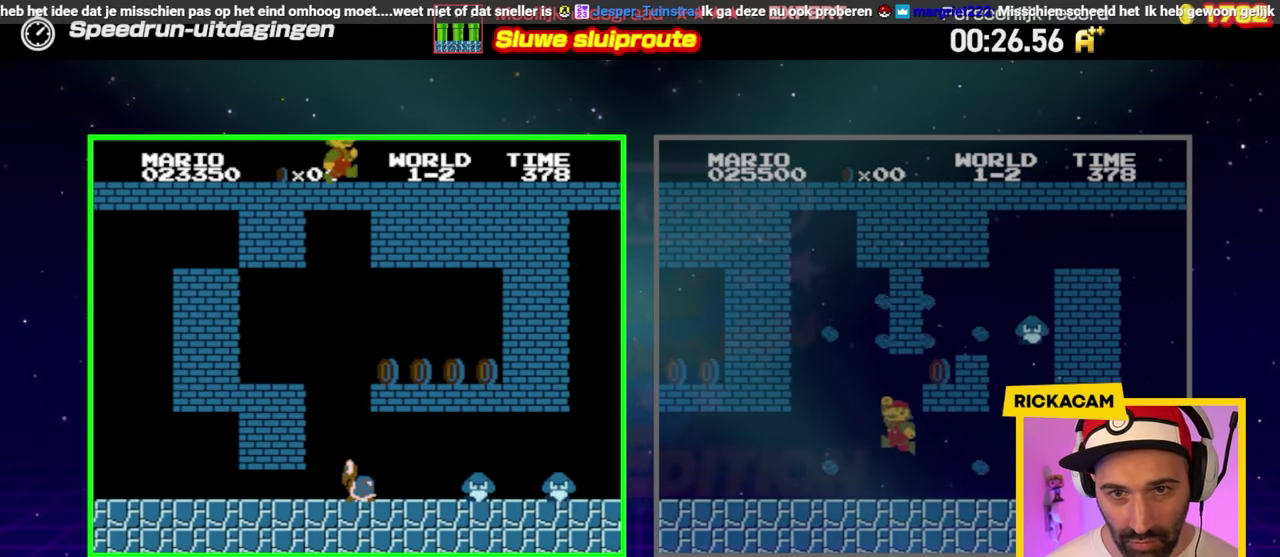
{"buttons": ["B", "DPAD_RIGHT"], "events": []}
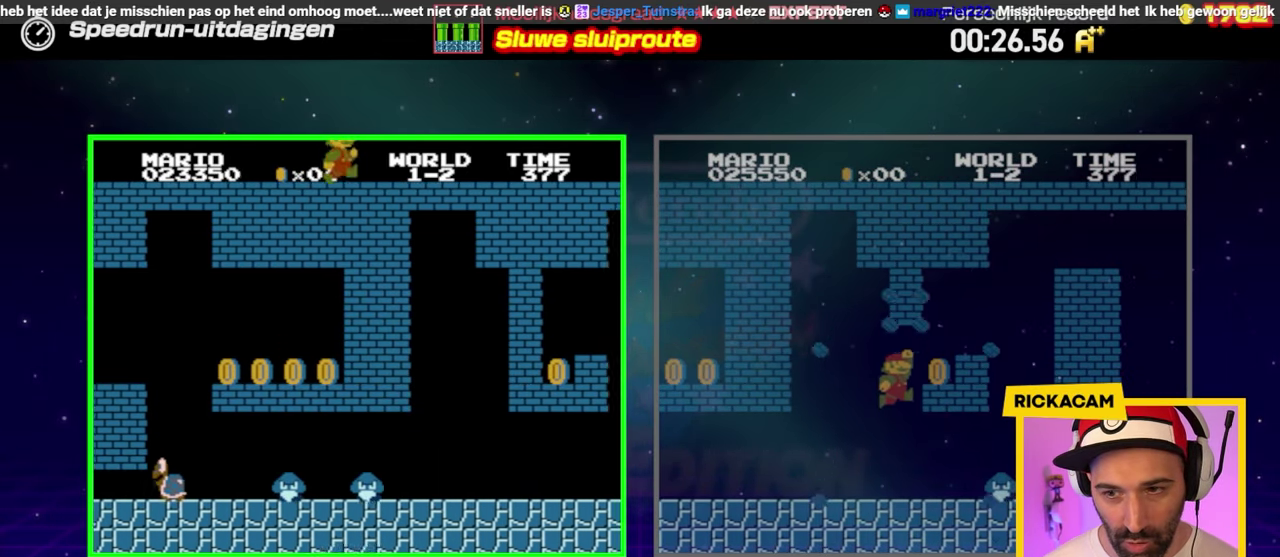
{"buttons": ["B", "DPAD_RIGHT"], "events": []}
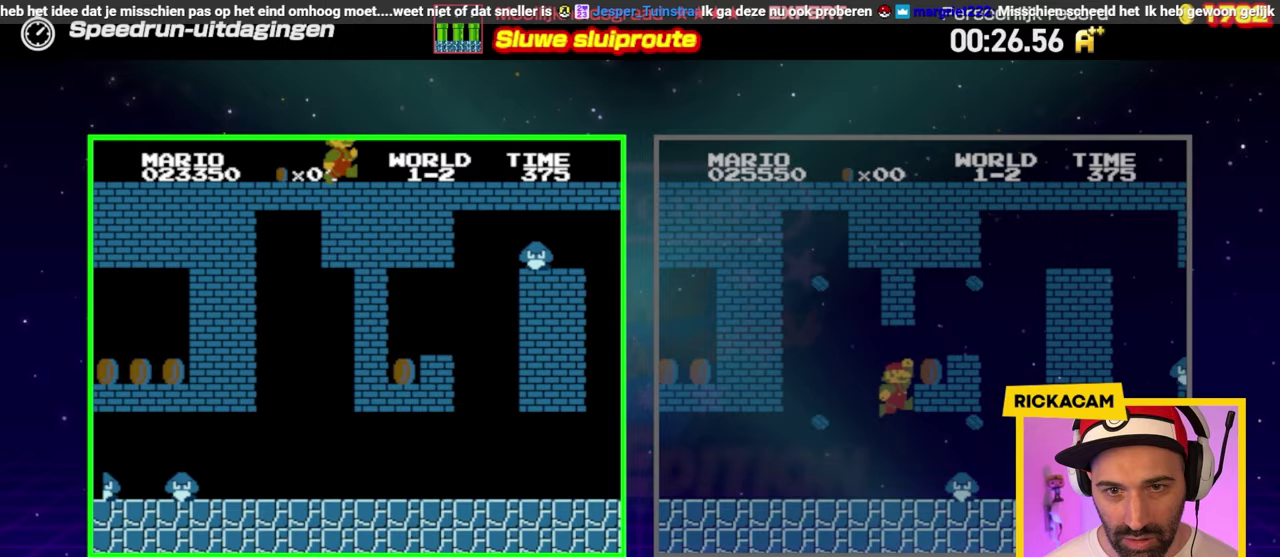
{"buttons": ["B", "DPAD_RIGHT"], "events": []}
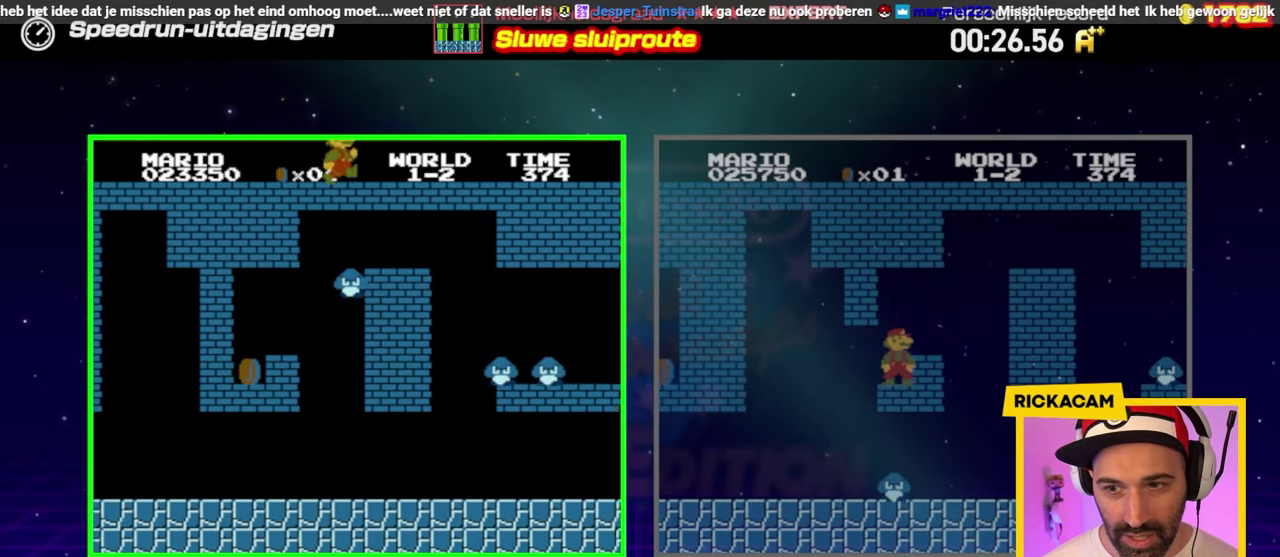
{"buttons": ["B", "DPAD_RIGHT"], "events": []}
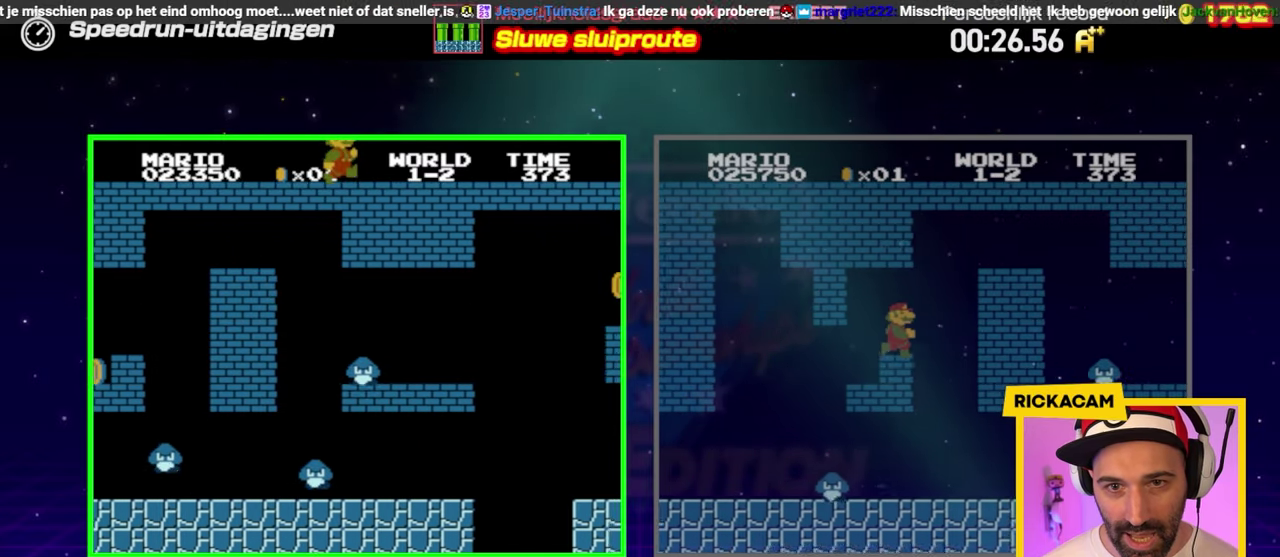
{"buttons": ["B", "DPAD_RIGHT"], "events": []}
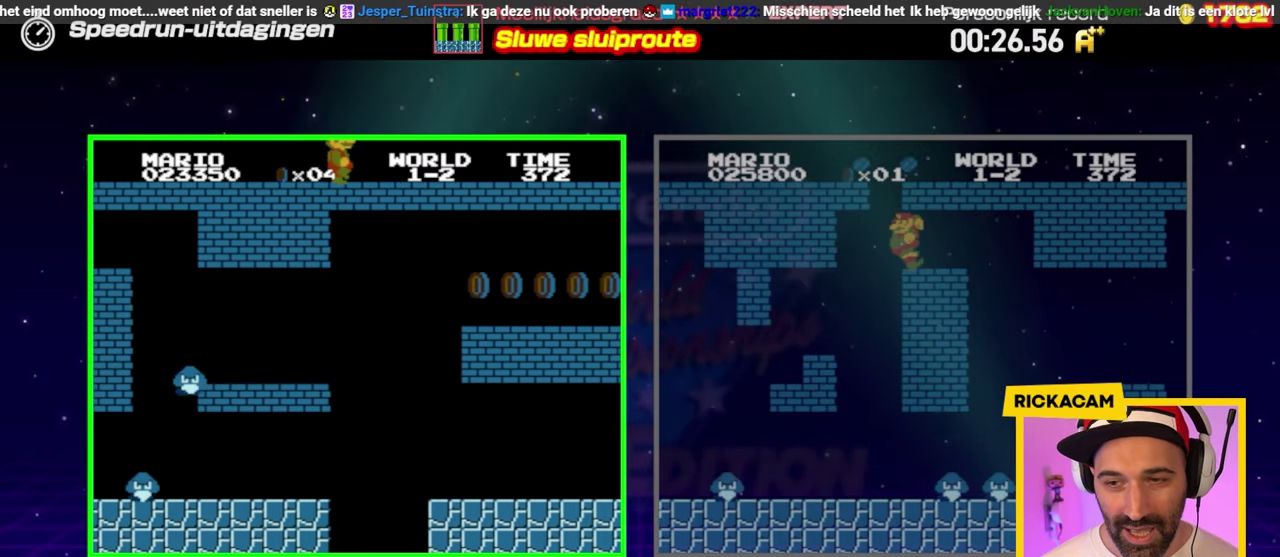
{"buttons": ["B", "DPAD_RIGHT"], "events": []}
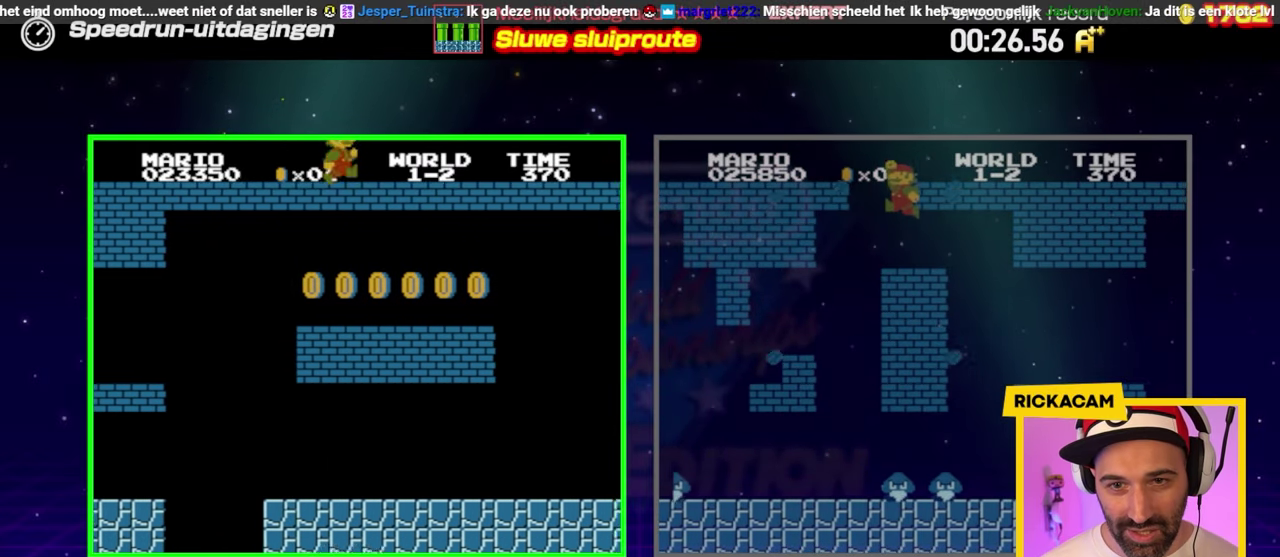
{"buttons": ["B", "DPAD_RIGHT"], "events": []}
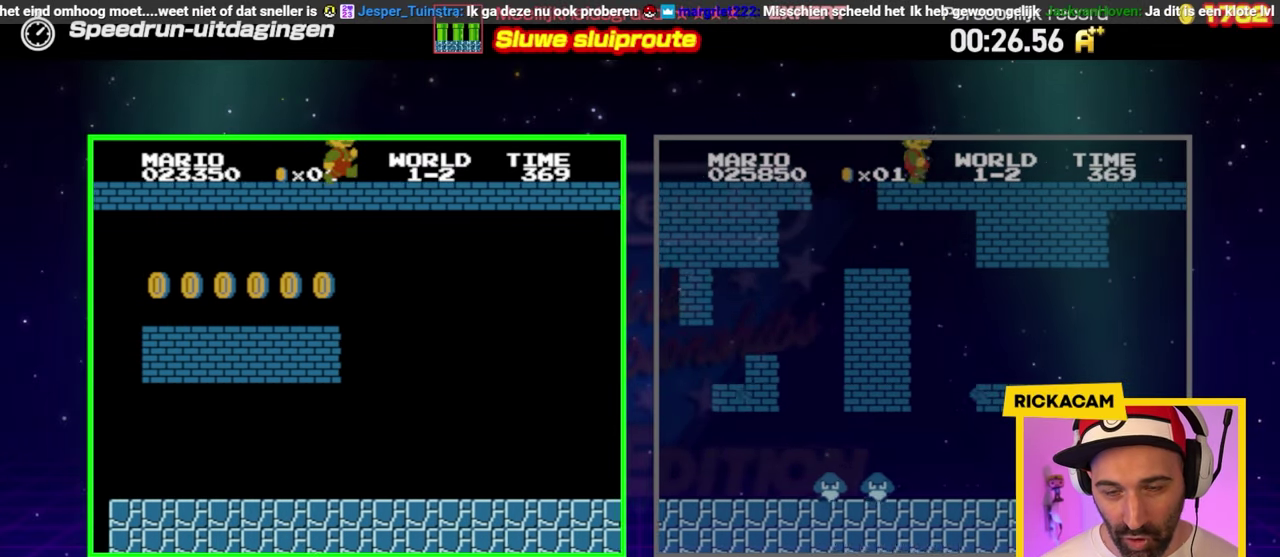
{"buttons": ["B", "DPAD_RIGHT"], "events": []}
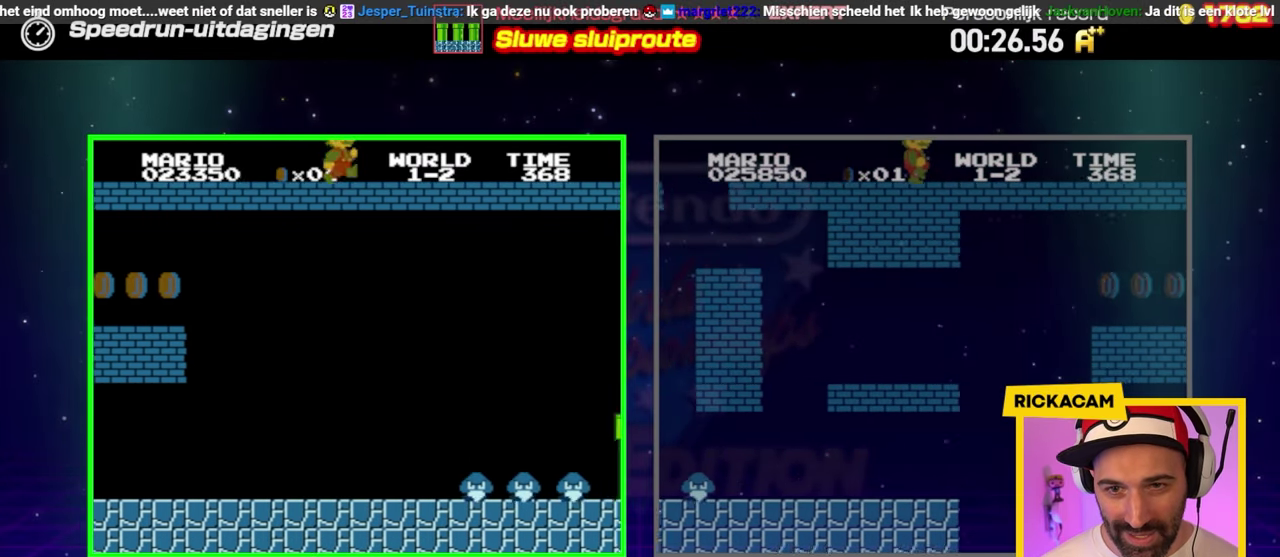
{"buttons": ["B", "DPAD_RIGHT"], "events": []}
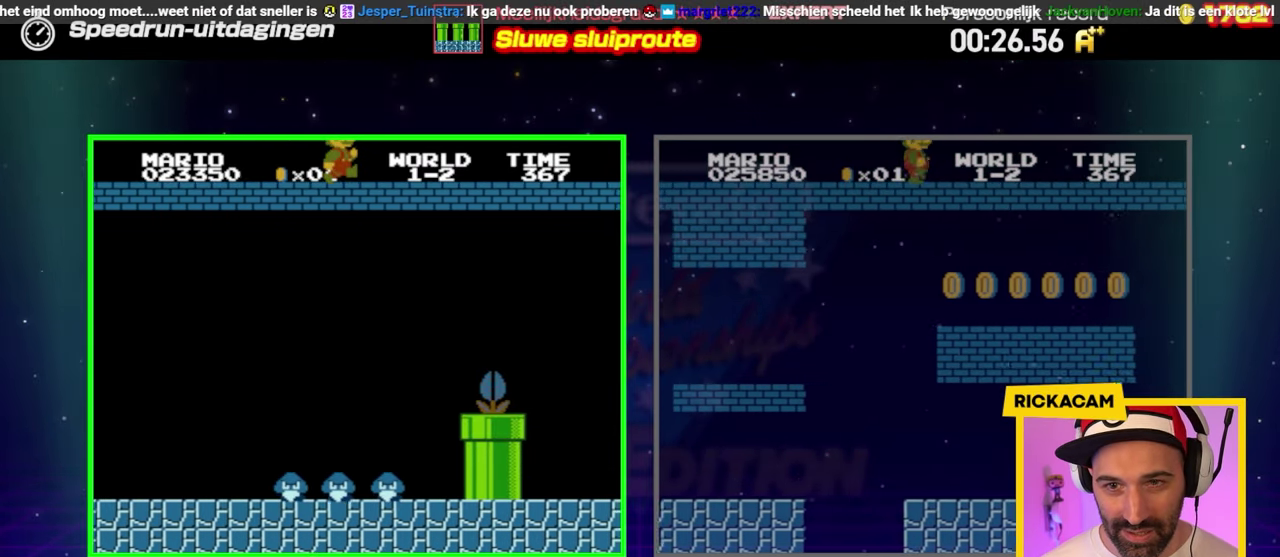
{"buttons": ["B", "DPAD_RIGHT"], "events": []}
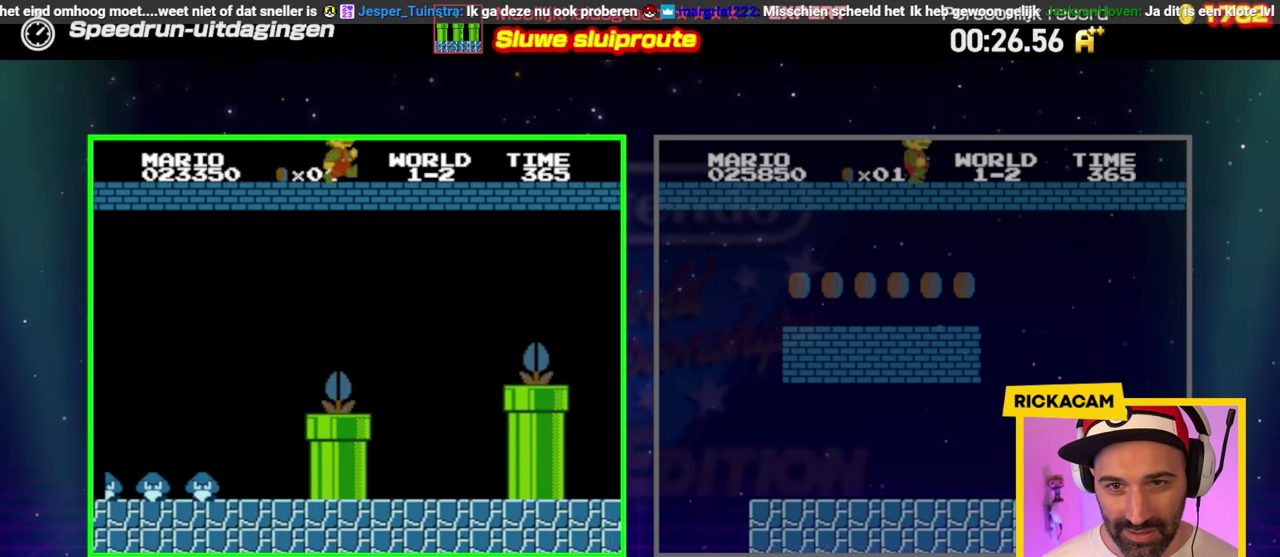
{"buttons": ["B", "DPAD_RIGHT"], "events": []}